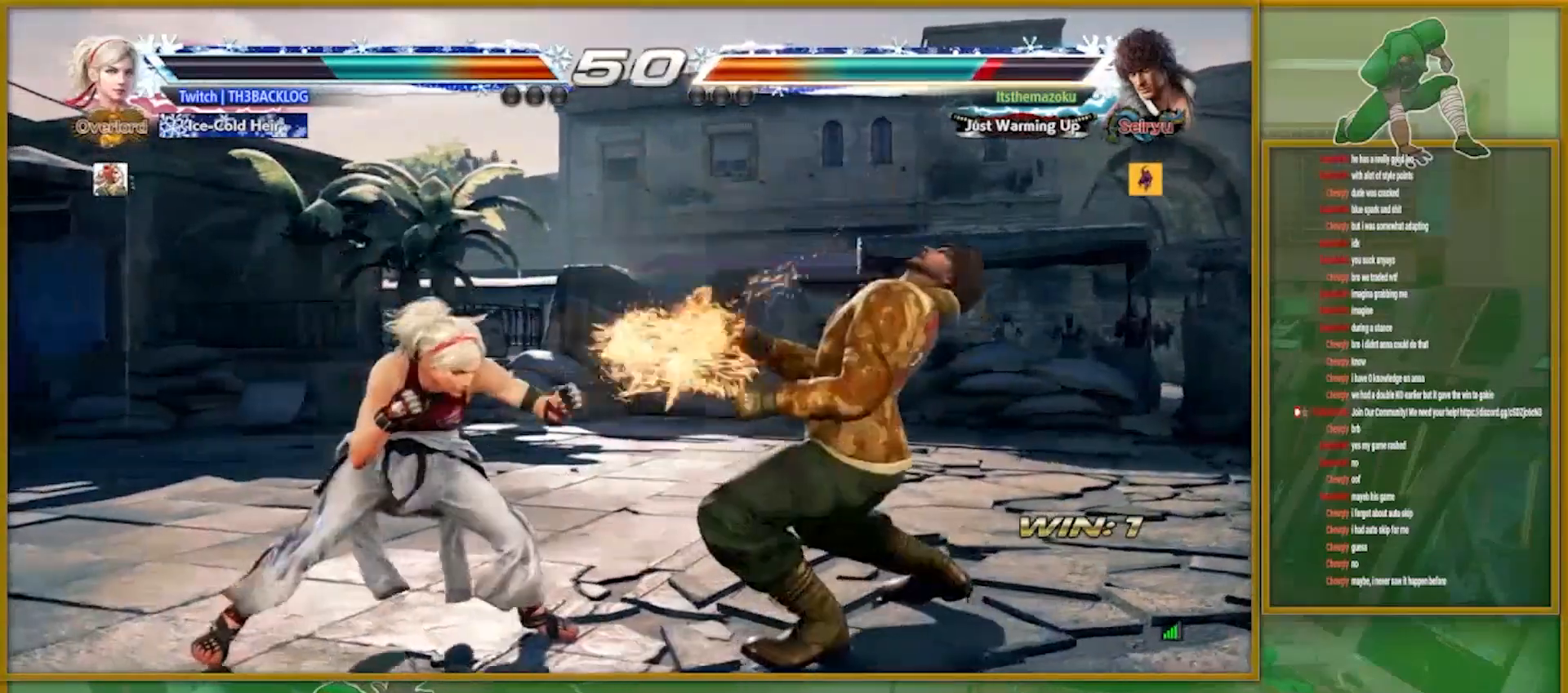
Gameplay with a controller (arcade stick); each line is a JSON object with the inputs held at the frame after it. "events" lists button and stick changes between this image and that frame as [ms after this image, input, new state], when the widget could be followed in between. Not read: L3 R3.
{"buttons": [], "left_stick": "center", "events": [[33, "left_stick", "left"], [117, "left_stick", "center"], [233, "CIRCLE", "down"], [317, "CIRCLE", "up"], [367, "CIRCLE", "down"], [467, "CIRCLE", "up"]]}
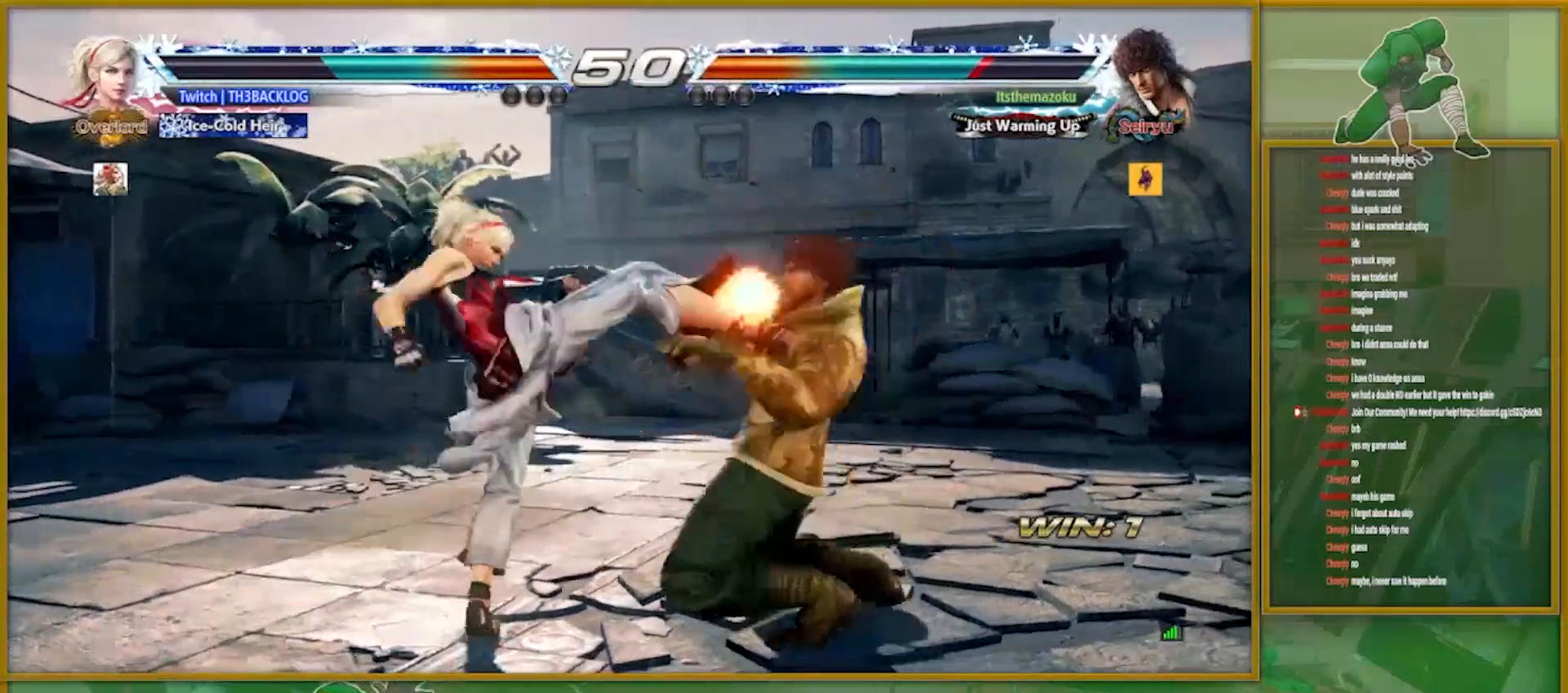
{"buttons": [], "left_stick": "left", "events": [[134, "left_stick", "left"], [217, "left_stick", "center"], [301, "left_stick", "left"], [401, "left_stick", "center"], [467, "left_stick", "left"]]}
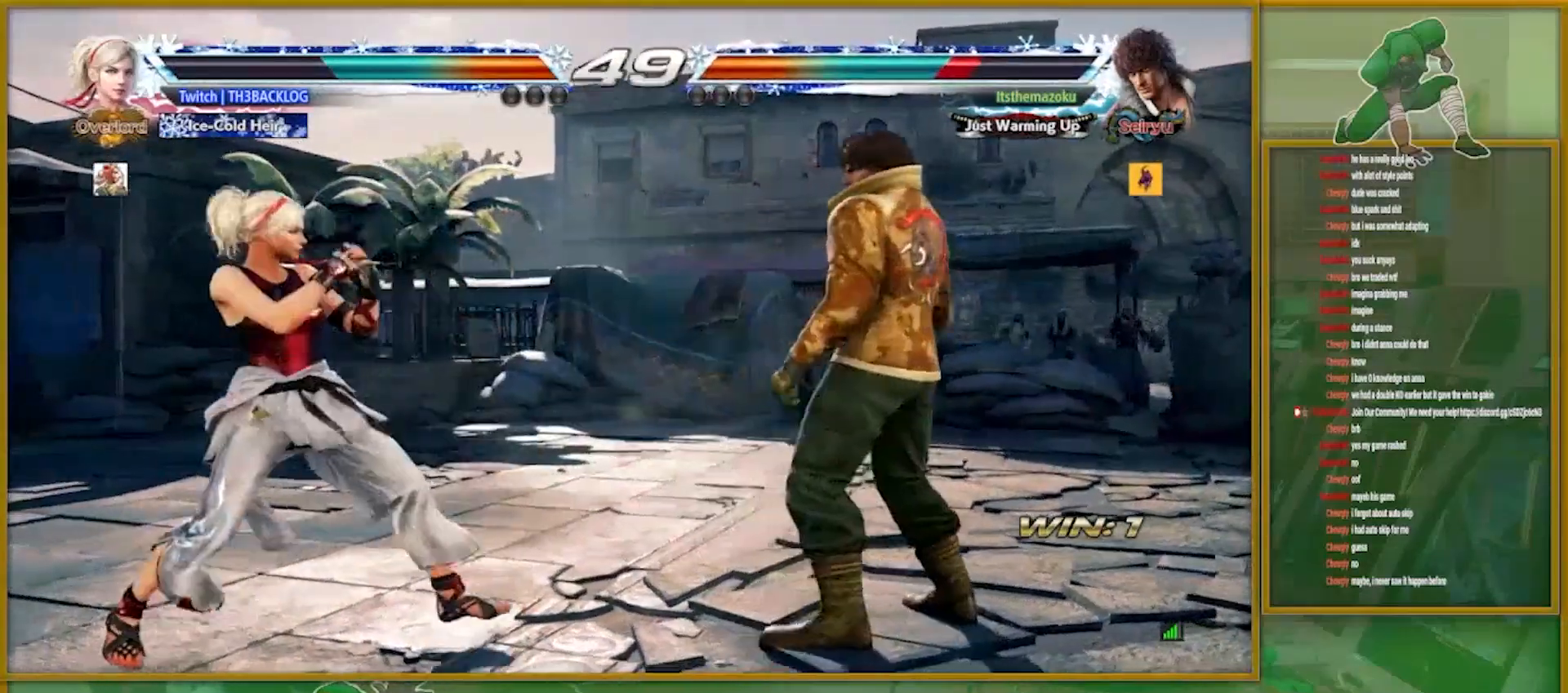
{"buttons": [], "left_stick": "left", "events": [[50, "left_stick", "center"], [183, "left_stick", "down"], [267, "left_stick", "center"], [383, "left_stick", "left"], [433, "left_stick", "center"], [500, "left_stick", "left"]]}
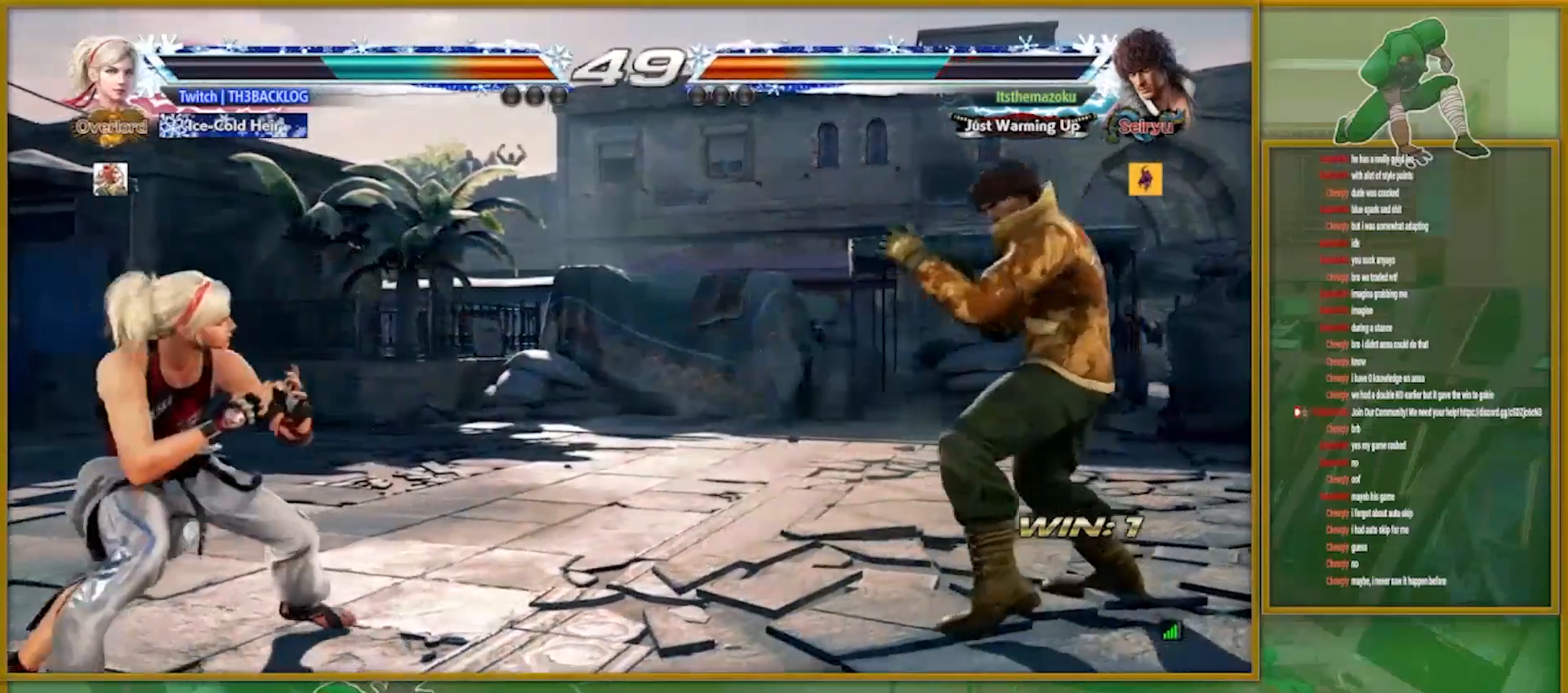
{"buttons": [], "left_stick": "right", "events": [[117, "left_stick", "down"], [217, "left_stick", "center"], [284, "left_stick", "right"], [351, "left_stick", "center"], [434, "left_stick", "right"]]}
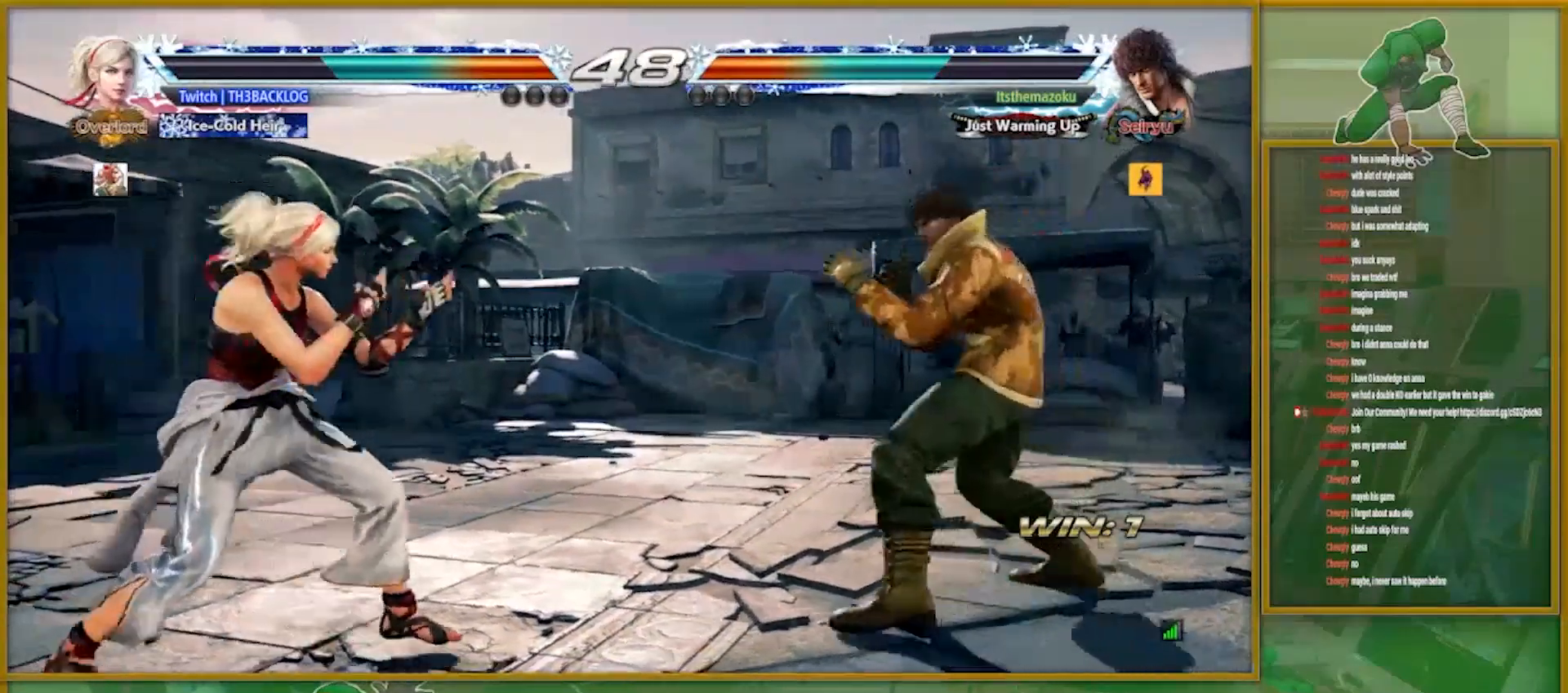
{"buttons": [], "left_stick": "down-left", "events": [[167, "left_stick", "down-left"], [200, "SQUARE", "down"], [233, "SQUARE", "up"], [350, "SQUARE", "down"], [400, "SQUARE", "up"]]}
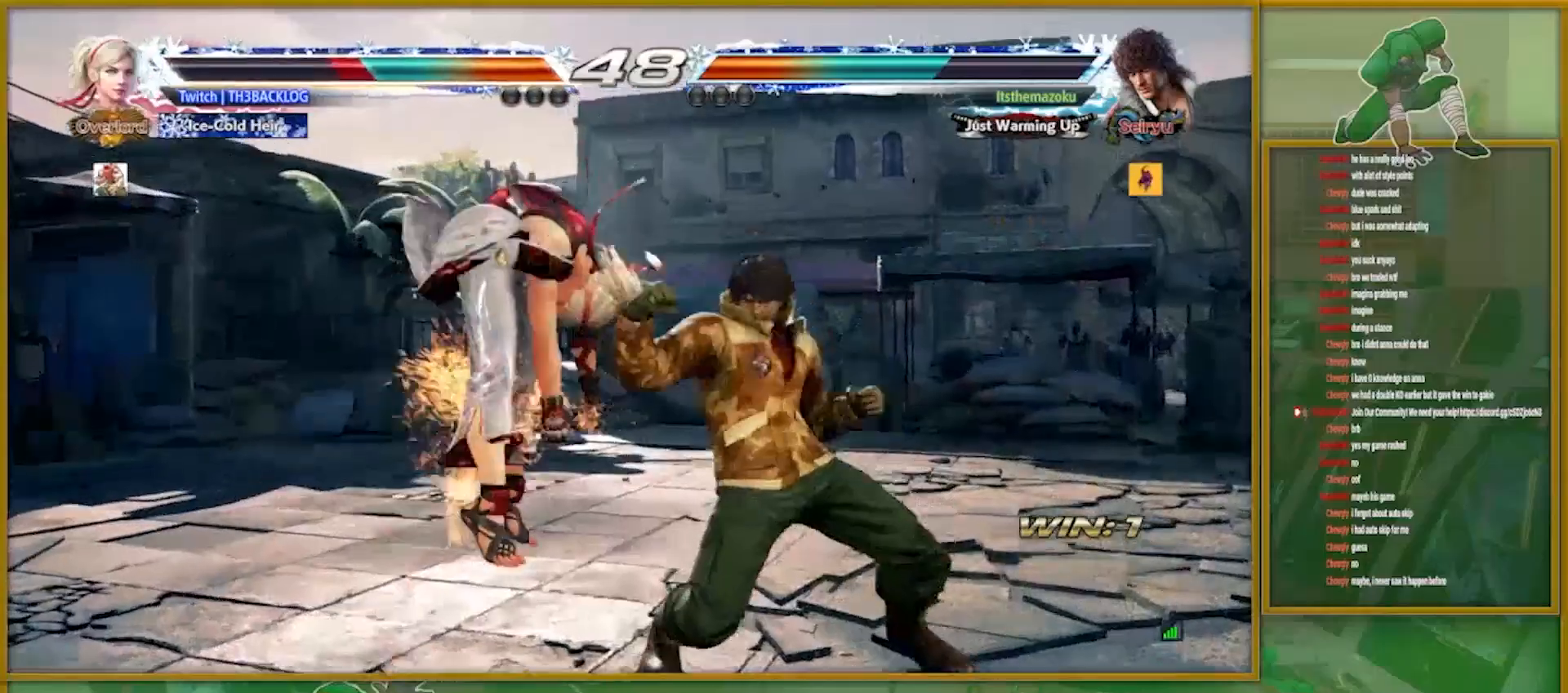
{"buttons": [], "left_stick": "center", "events": [[100, "left_stick", "left"], [250, "left_stick", "center"]]}
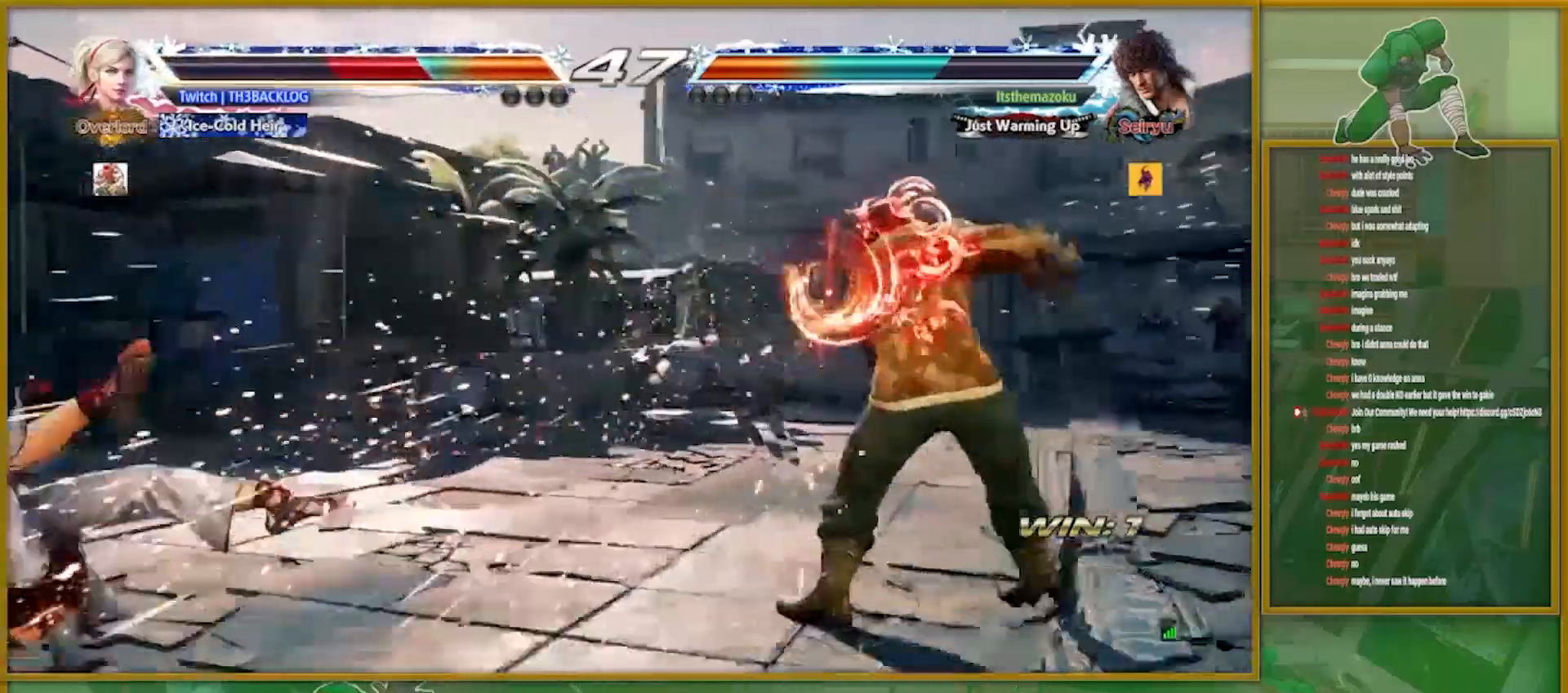
{"buttons": [], "left_stick": "left", "events": [[83, "SQUARE", "down"], [133, "SQUARE", "up"], [167, "left_stick", "left"], [233, "SQUARE", "down"], [250, "CROSS", "down"], [300, "CROSS", "up"], [317, "SQUARE", "up"]]}
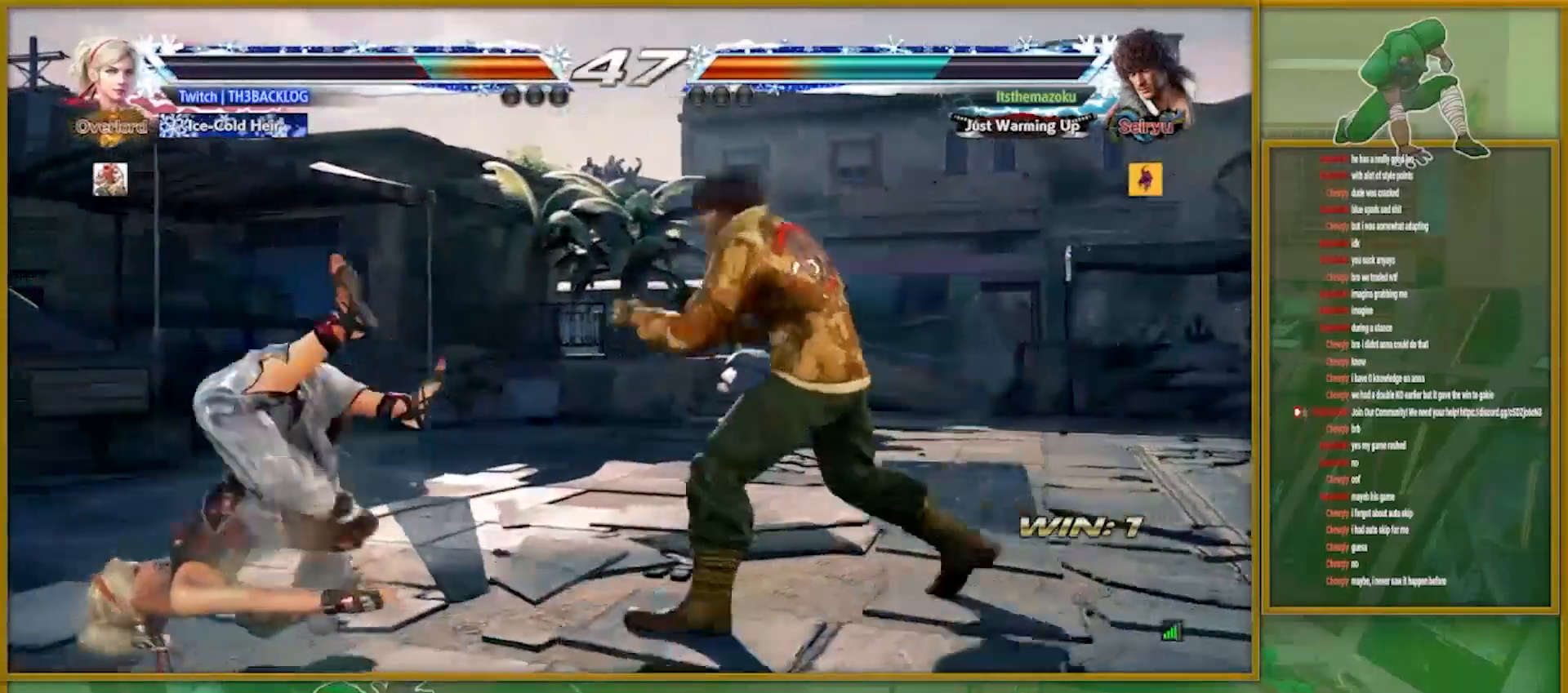
{"buttons": [], "left_stick": "left", "events": []}
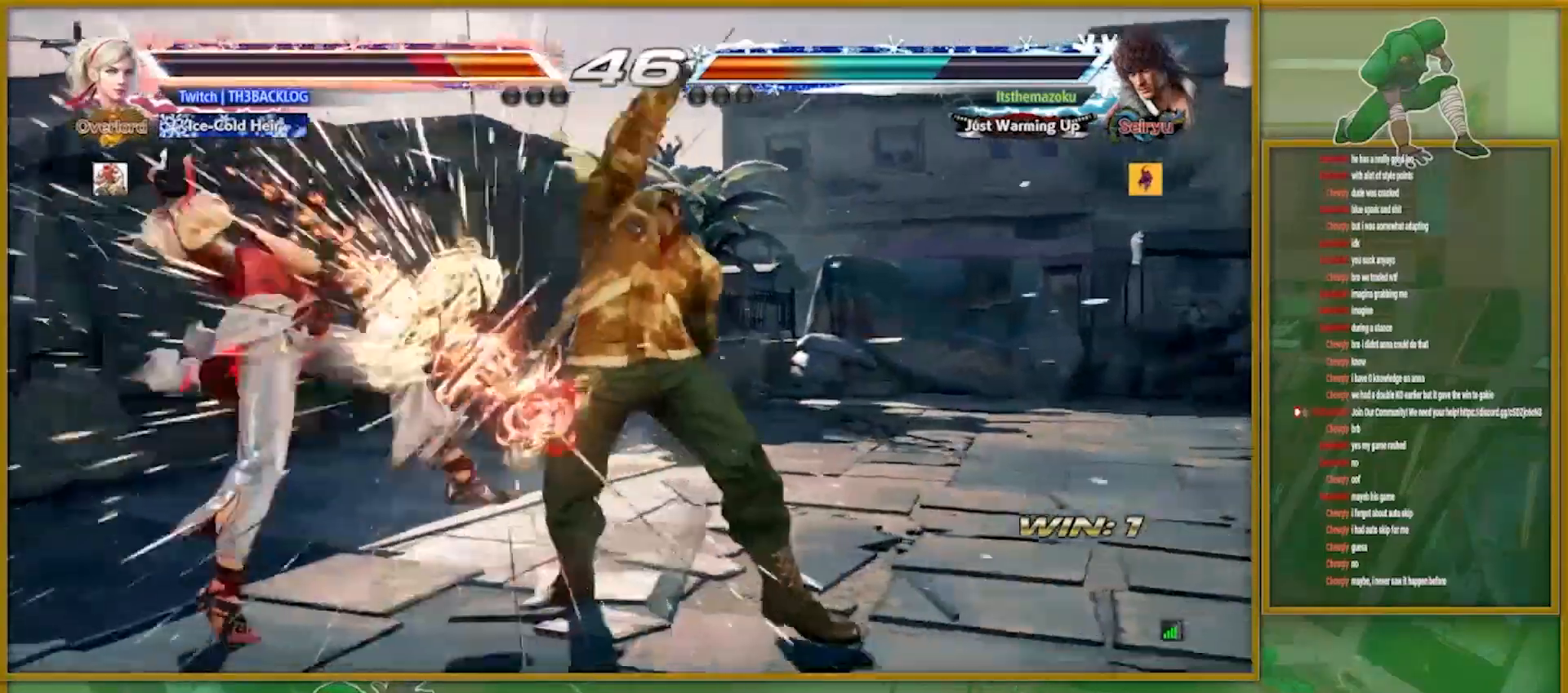
{"buttons": ["CROSS", "SQUARE", "TRIANGLE"], "left_stick": "left", "events": [[333, "SQUARE", "down"], [333, "TRIANGLE", "down"], [350, "TRIANGLE", "up"], [383, "SQUARE", "up"], [450, "SQUARE", "down"], [450, "TRIANGLE", "down"], [467, "CROSS", "down"]]}
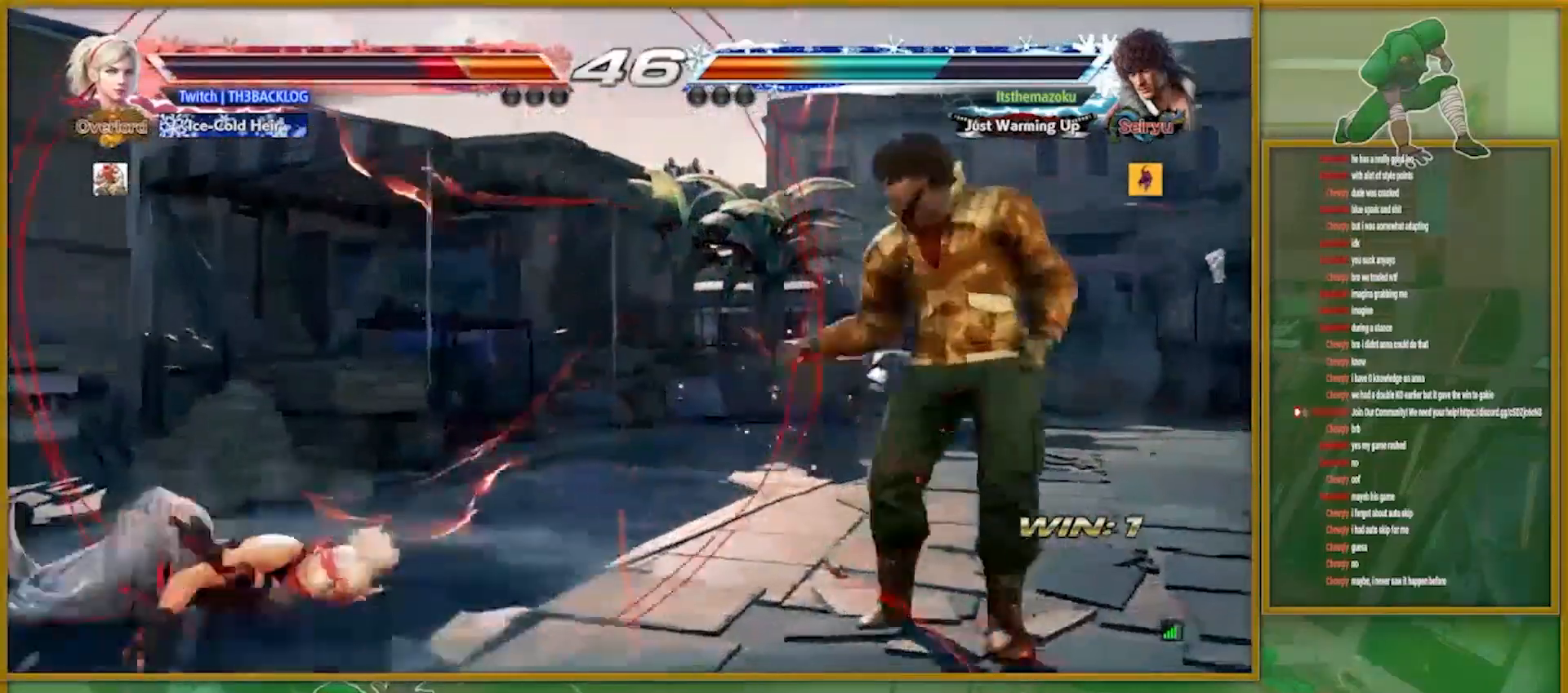
{"buttons": [], "left_stick": "left", "events": [[50, "TRIANGLE", "up"], [67, "CROSS", "up"], [67, "SQUARE", "up"]]}